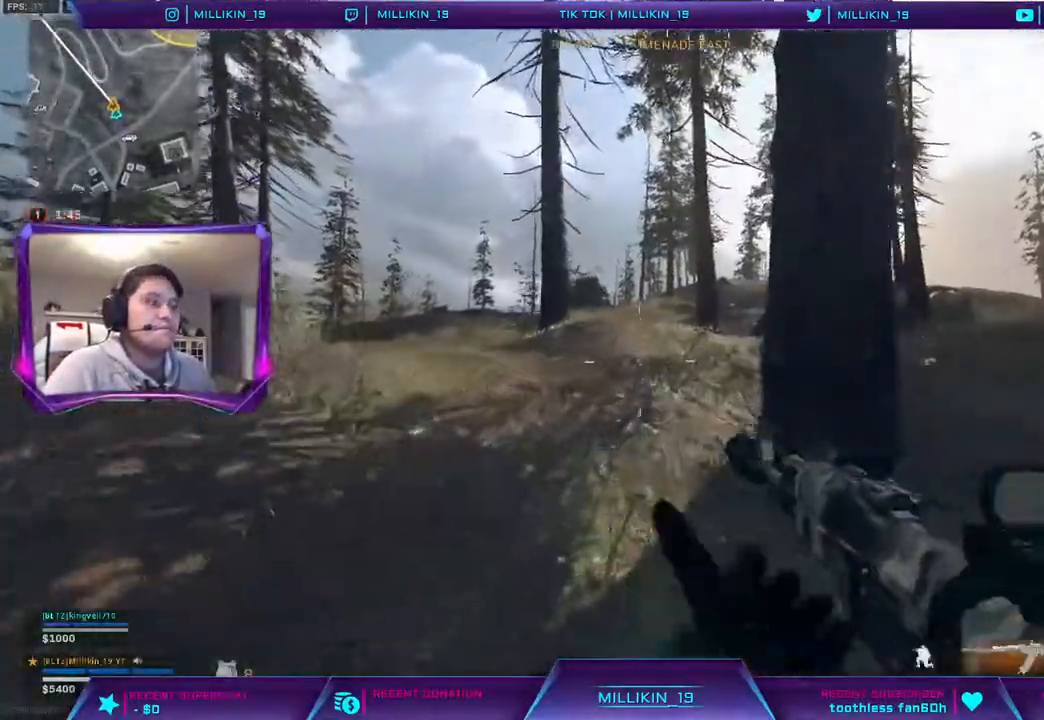
Gameplay with a controller (PlayStation layout); each line is a JSON object with the inputs held at the frame after it. "events" lists button and stick changes between this image and that frame as [ms after this image, input, new state], when the widget could be followed in between. Not read: TOUCHPAD.
{"buttons": [], "left_stick": "up", "right_stick": "center", "events": [[17, "R3", "down"], [83, "R3", "up"], [83, "right_stick", "left"], [133, "L3", "down"], [267, "L3", "up"], [317, "L3", "down"], [367, "right_stick", "center"], [467, "L3", "up"]]}
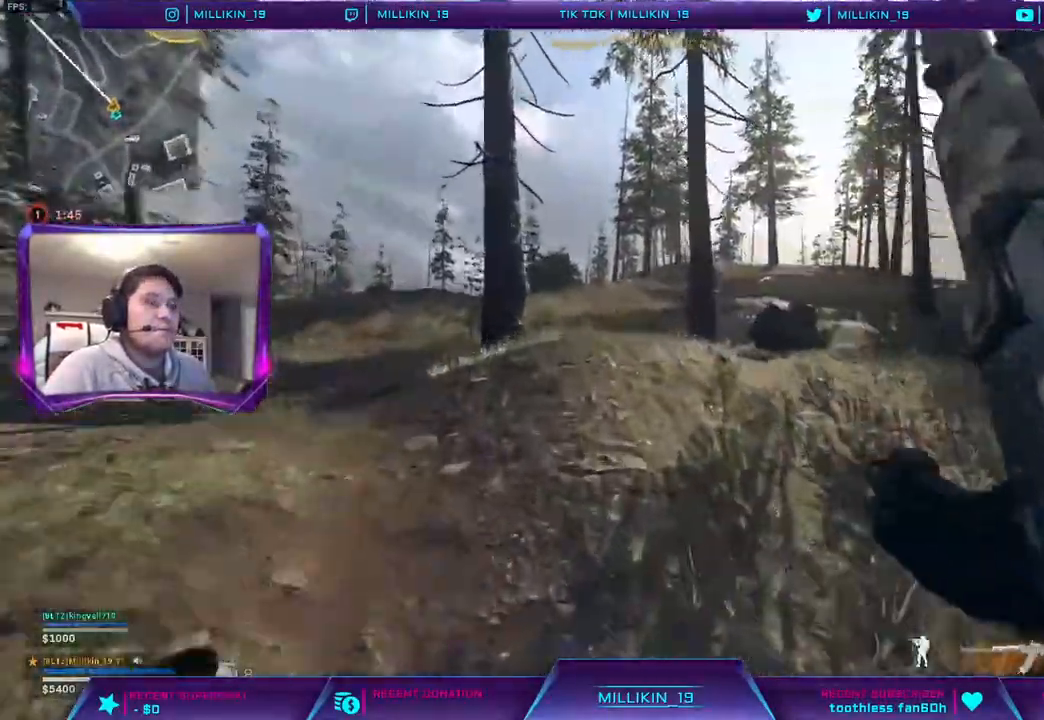
{"buttons": ["L3"], "left_stick": "up", "right_stick": "center", "events": [[83, "R3", "down"], [167, "R3", "up"], [250, "R3", "down"], [317, "R3", "up"], [383, "R3", "down"], [467, "L3", "down"], [467, "R3", "up"]]}
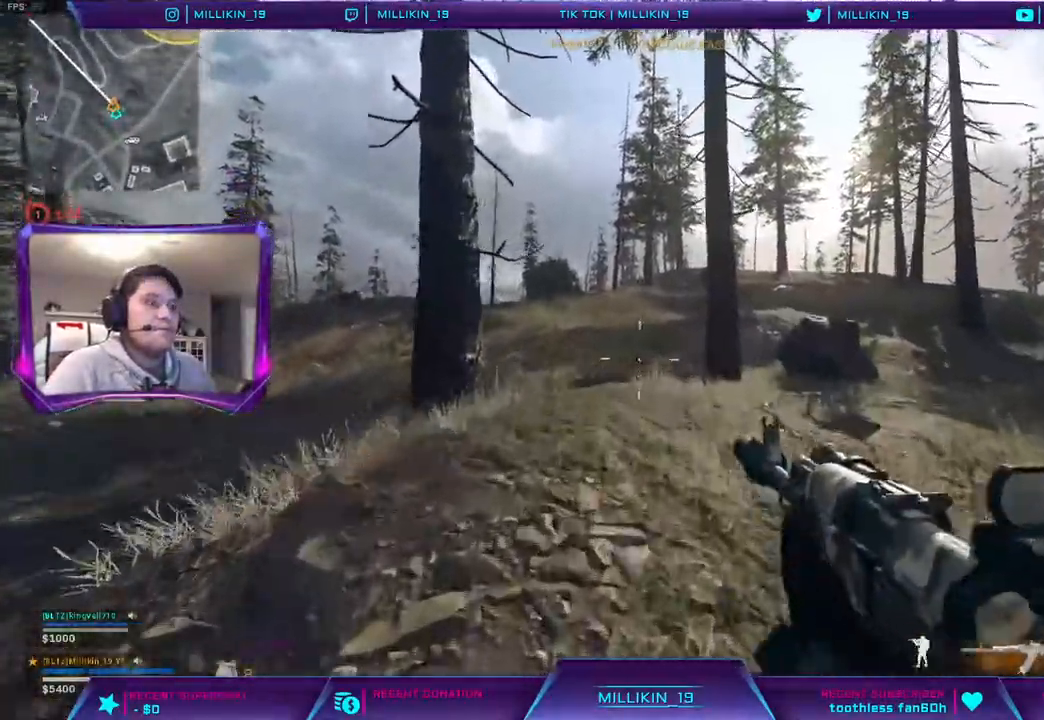
{"buttons": [], "left_stick": "up", "right_stick": "center", "events": [[217, "L3", "up"]]}
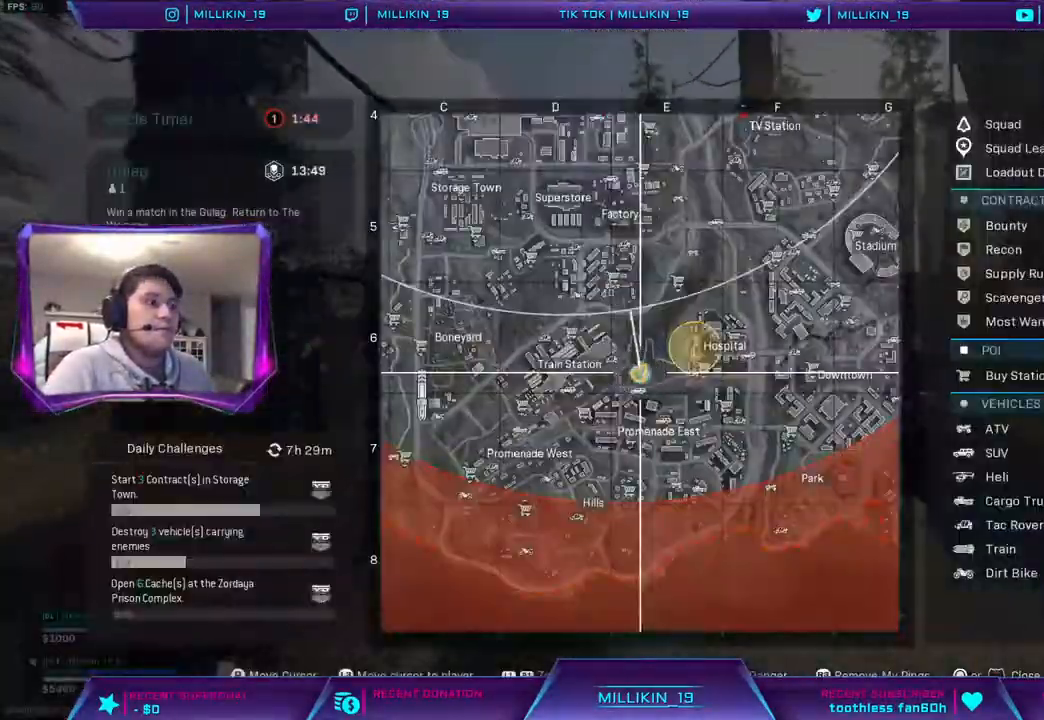
{"buttons": [], "left_stick": "up", "right_stick": "center", "events": [[283, "R3", "down"], [350, "R3", "up"], [450, "R3", "down"], [500, "R3", "up"]]}
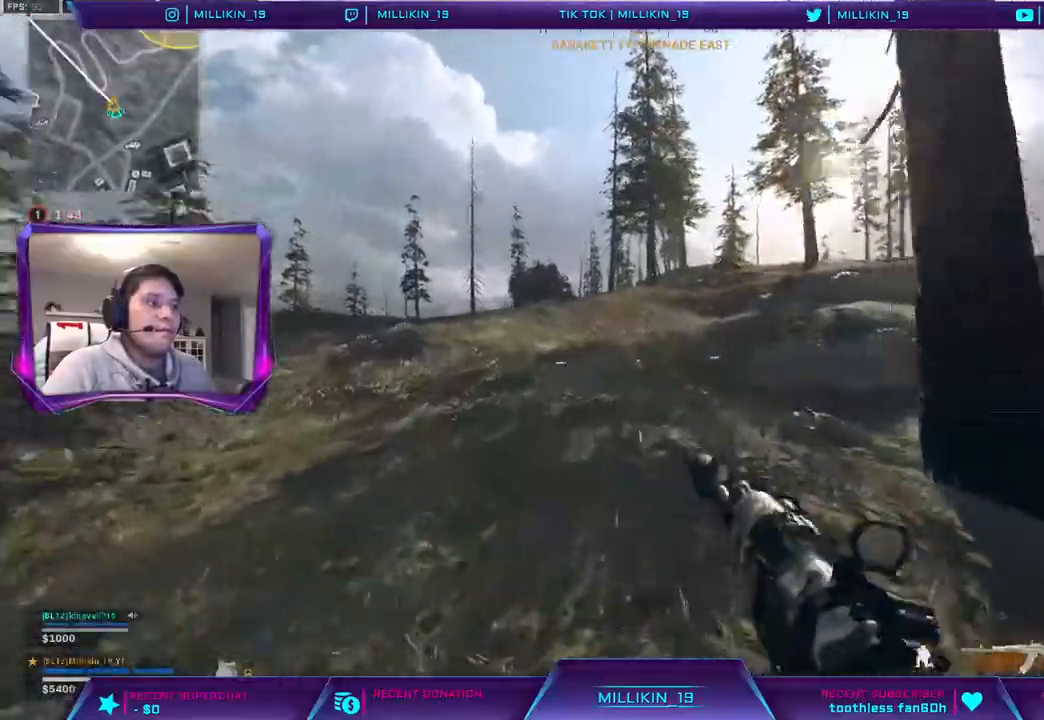
{"buttons": [], "left_stick": "up", "right_stick": "center", "events": [[67, "R3", "down"], [167, "R3", "up"], [200, "L3", "down"], [450, "L3", "up"]]}
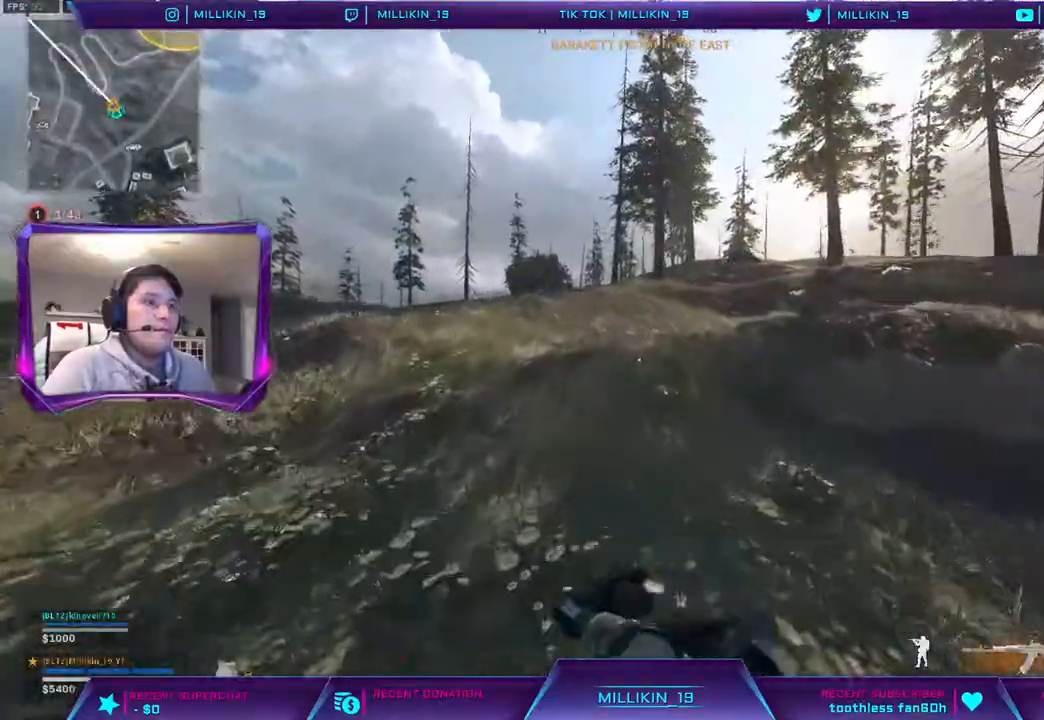
{"buttons": ["R3"], "left_stick": "up", "right_stick": "center", "events": [[133, "R3", "down"], [217, "R3", "up"], [300, "R3", "down"], [383, "R3", "up"], [467, "R3", "down"]]}
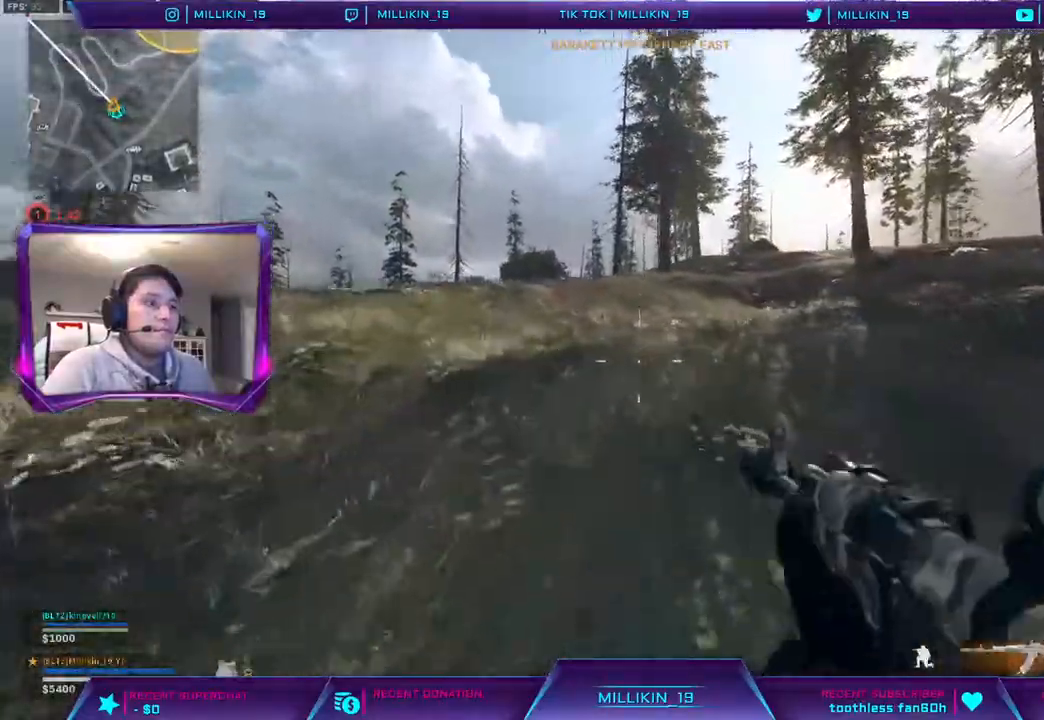
{"buttons": ["L3"], "left_stick": "up", "right_stick": "center", "events": [[33, "R3", "up"], [67, "L3", "down"], [333, "TRIANGLE", "down"], [383, "TRIANGLE", "up"]]}
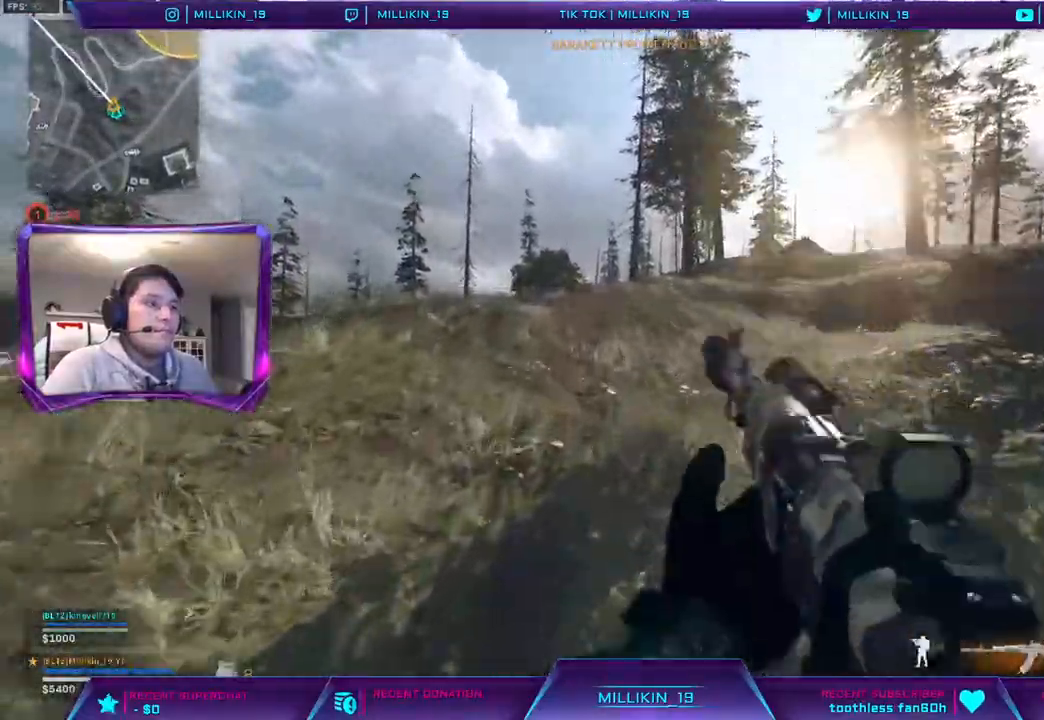
{"buttons": ["R3"], "left_stick": "up", "right_stick": "center", "events": [[33, "L3", "up"], [233, "right_stick", "right"], [317, "right_stick", "center"], [483, "R3", "down"]]}
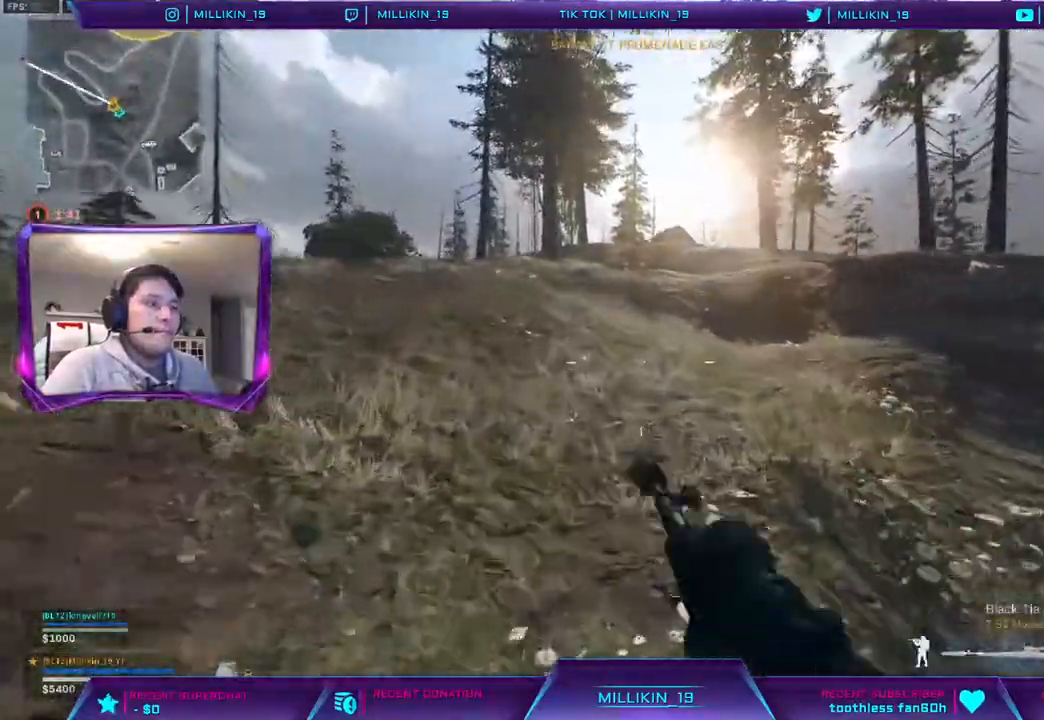
{"buttons": ["L3"], "left_stick": "up", "right_stick": "center", "events": [[67, "R3", "up"], [150, "R3", "down"], [317, "R3", "up"], [367, "L3", "down"]]}
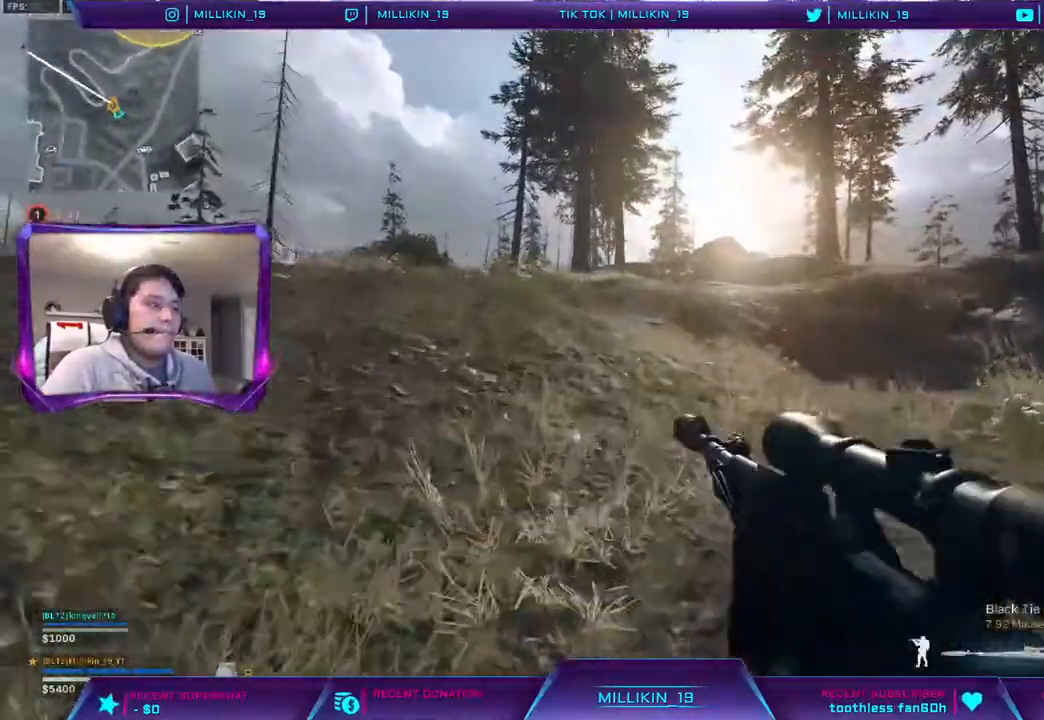
{"buttons": ["R3"], "left_stick": "up", "right_stick": "center"}
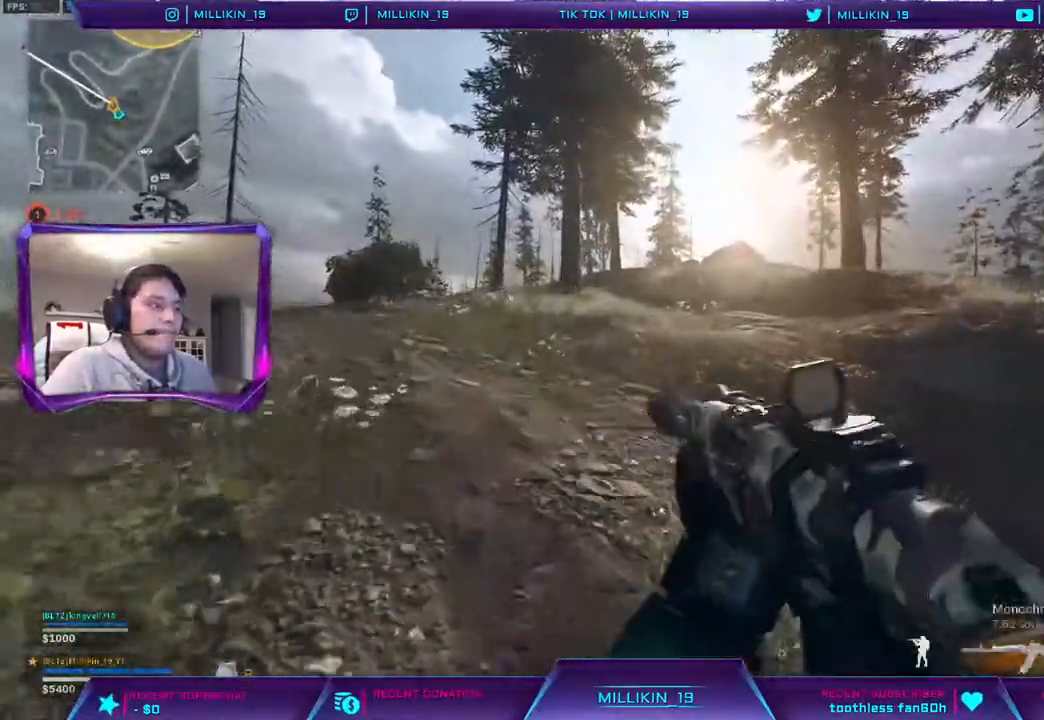
{"buttons": ["L3"], "left_stick": "up", "right_stick": "center", "events": [[67, "R3", "up"], [150, "R3", "down"], [233, "R3", "up"], [283, "R3", "down"], [367, "R3", "up"], [417, "L3", "down"]]}
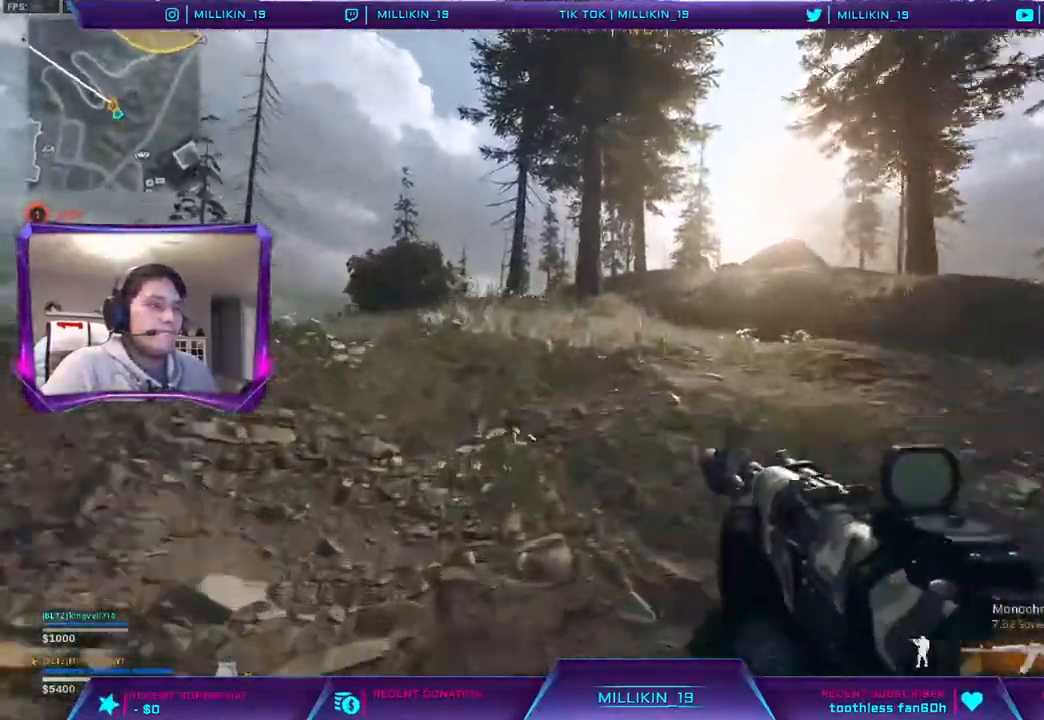
{"buttons": ["L3"], "left_stick": "up", "right_stick": "center", "events": [[117, "TRIANGLE", "down"], [167, "TRIANGLE", "up"]]}
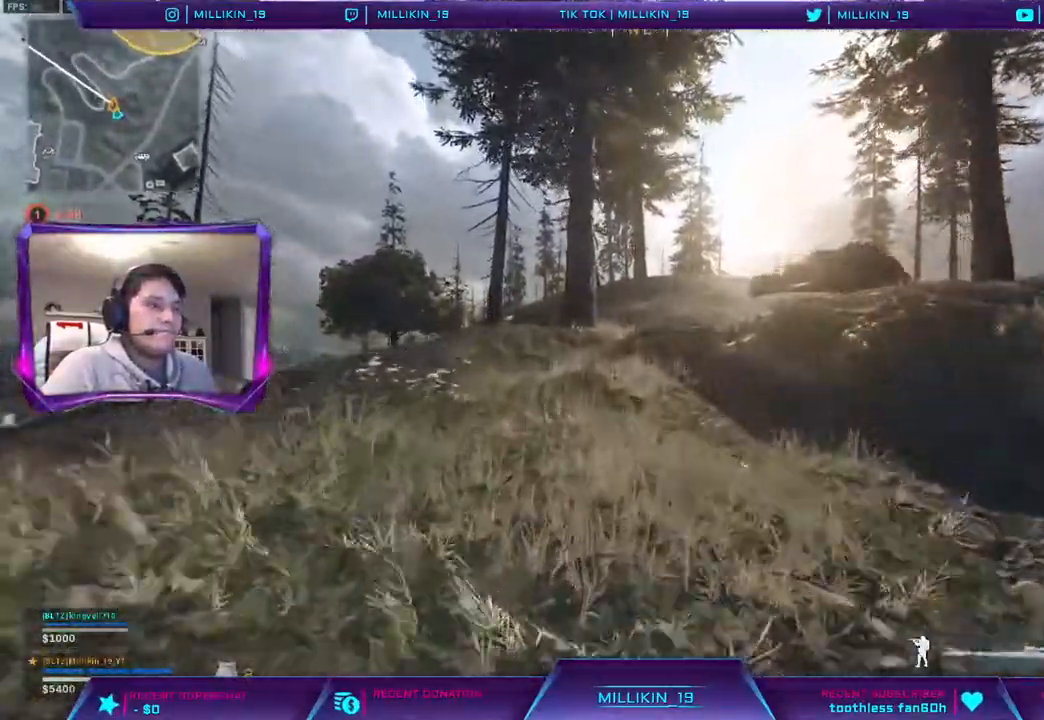
{"buttons": [], "left_stick": "up", "right_stick": "center", "events": [[133, "TRIANGLE", "down"], [200, "TRIANGLE", "up"], [433, "L3", "up"]]}
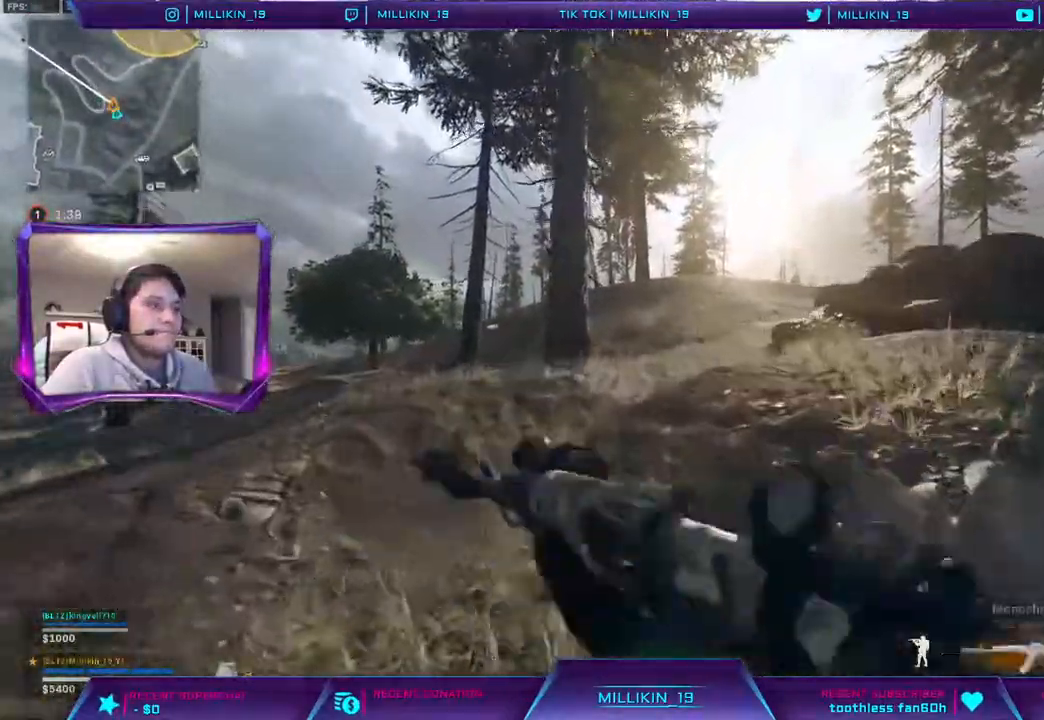
{"buttons": [], "left_stick": "up", "right_stick": "center", "events": [[33, "TRIANGLE", "down"], [117, "TRIANGLE", "up"], [267, "L3", "down"], [333, "L3", "up"]]}
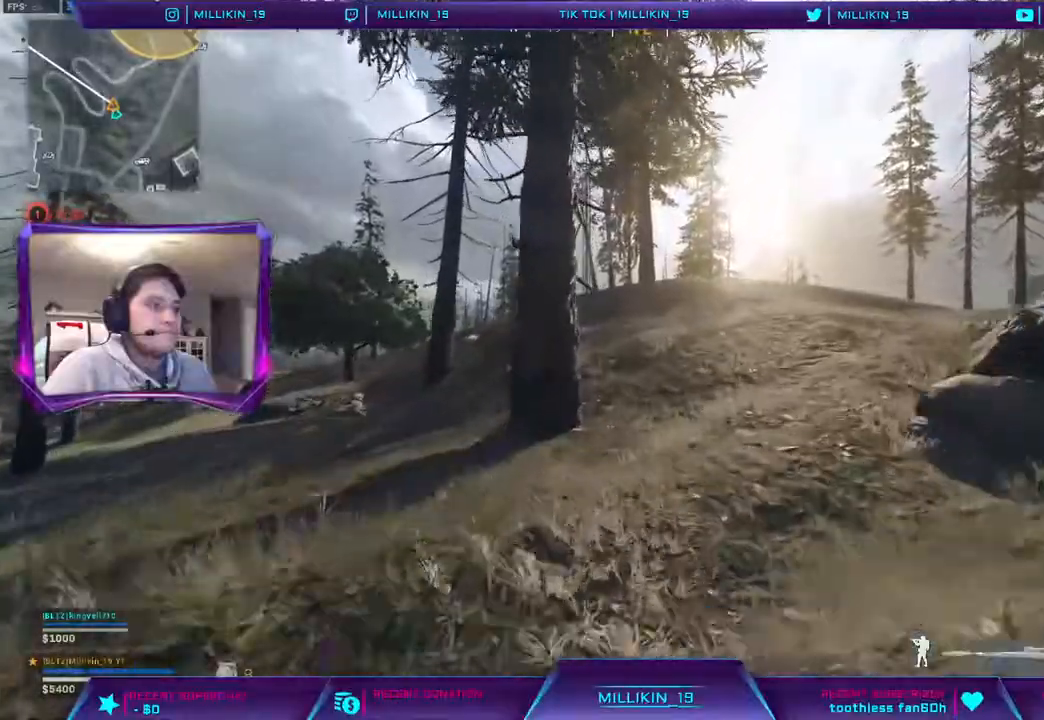
{"buttons": ["TRIANGLE"], "left_stick": "up", "right_stick": "center", "events": [[450, "TRIANGLE", "down"]]}
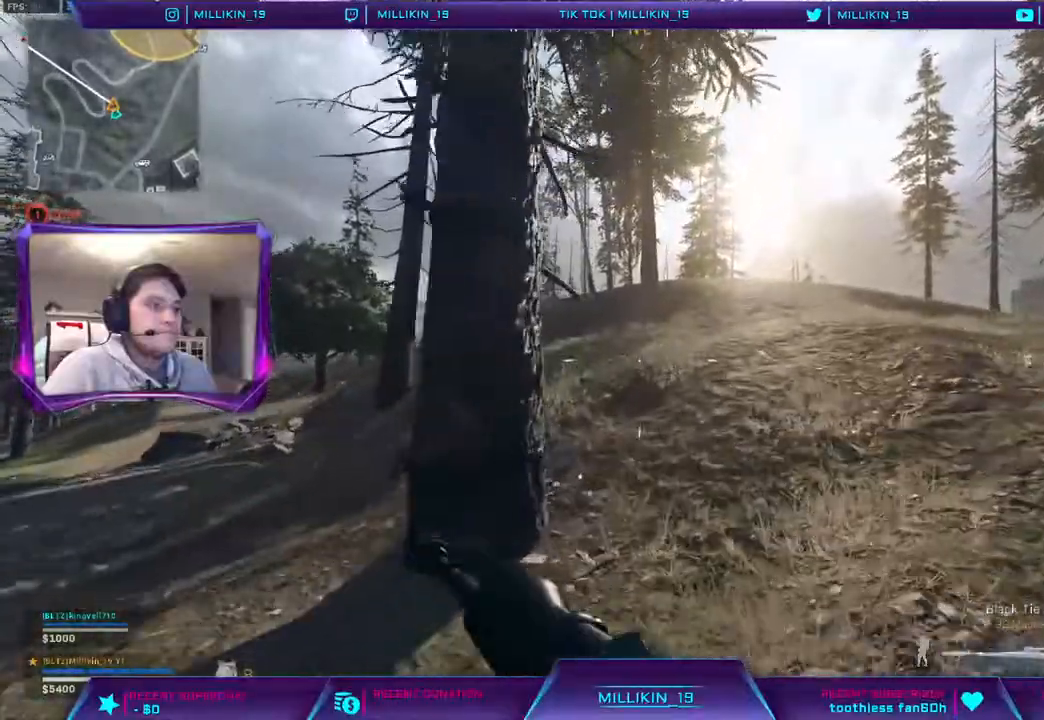
{"buttons": ["R3"], "left_stick": "up", "right_stick": "center", "events": [[17, "TRIANGLE", "up"], [333, "right_stick", "left"], [400, "right_stick", "center"], [483, "R3", "down"]]}
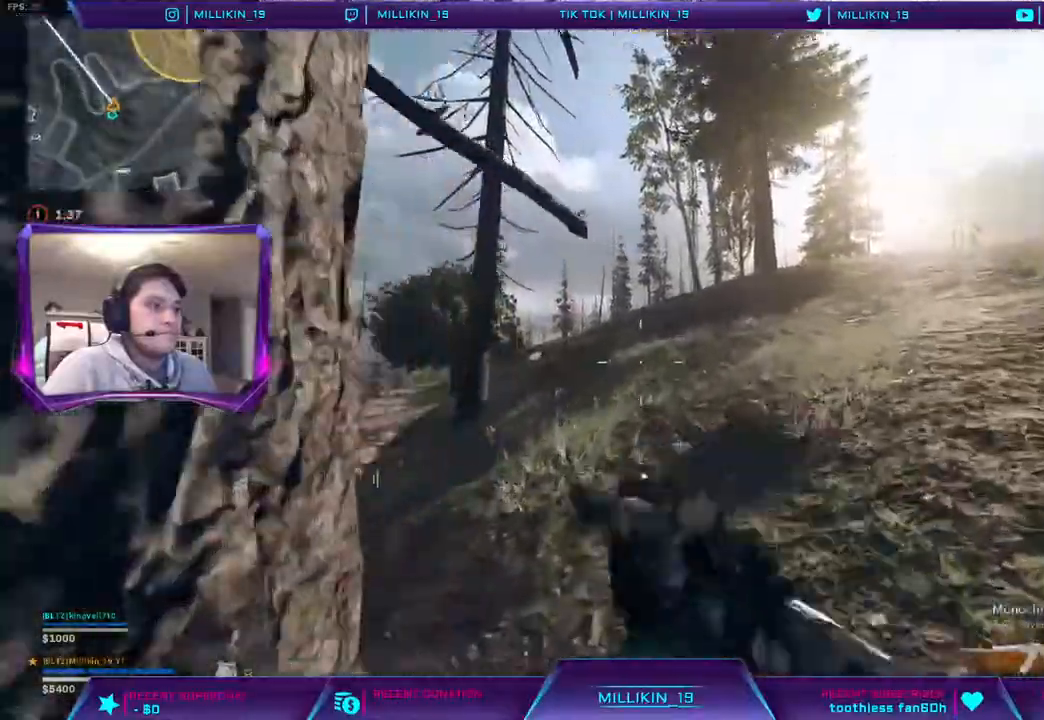
{"buttons": ["L3"], "left_stick": "up", "right_stick": "center", "events": [[67, "R3", "up"], [150, "R3", "down"], [233, "R3", "up"], [483, "L3", "down"]]}
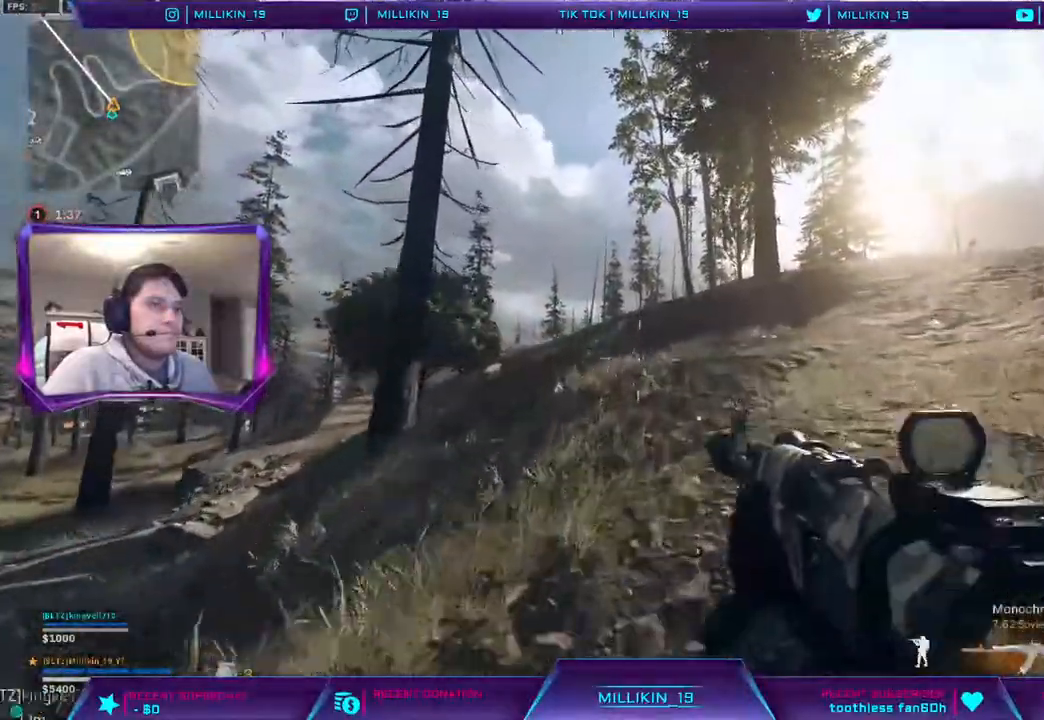
{"buttons": [], "left_stick": "up", "right_stick": "center", "events": [[150, "L3", "up"]]}
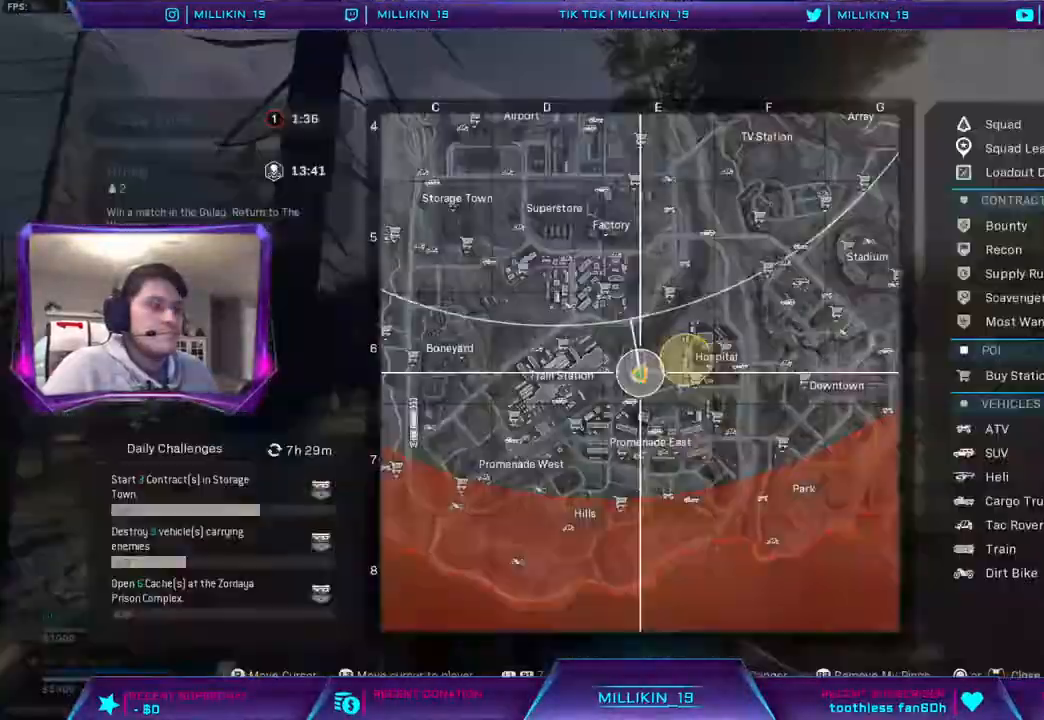
{"buttons": [], "left_stick": "up", "right_stick": "center", "events": []}
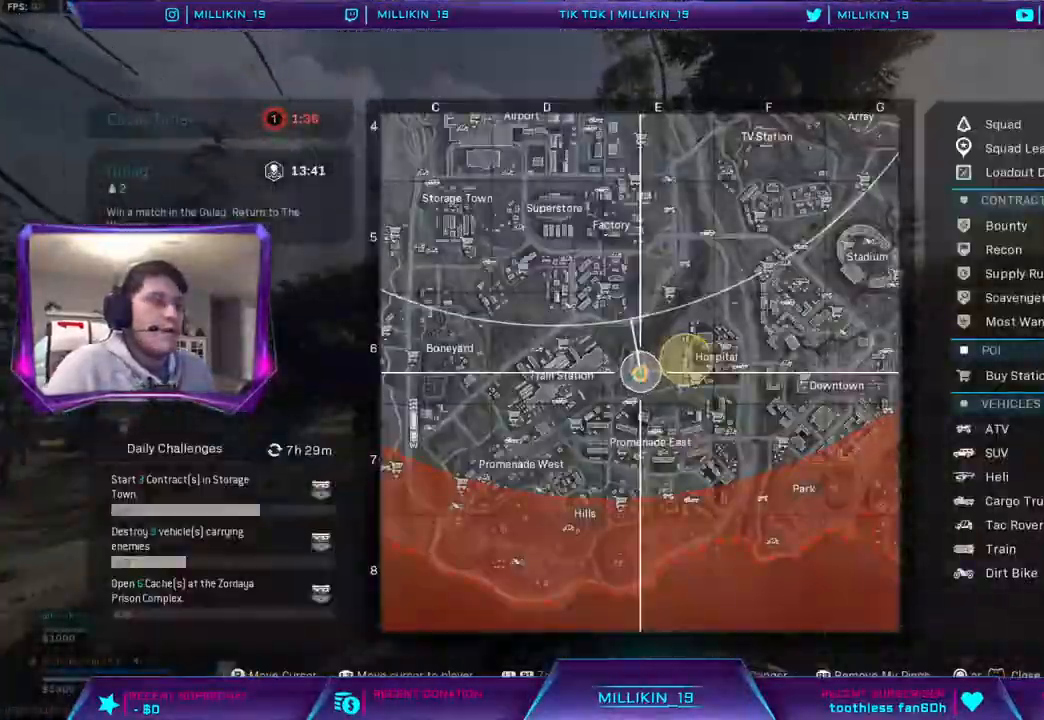
{"buttons": [], "left_stick": "up", "right_stick": "center", "events": []}
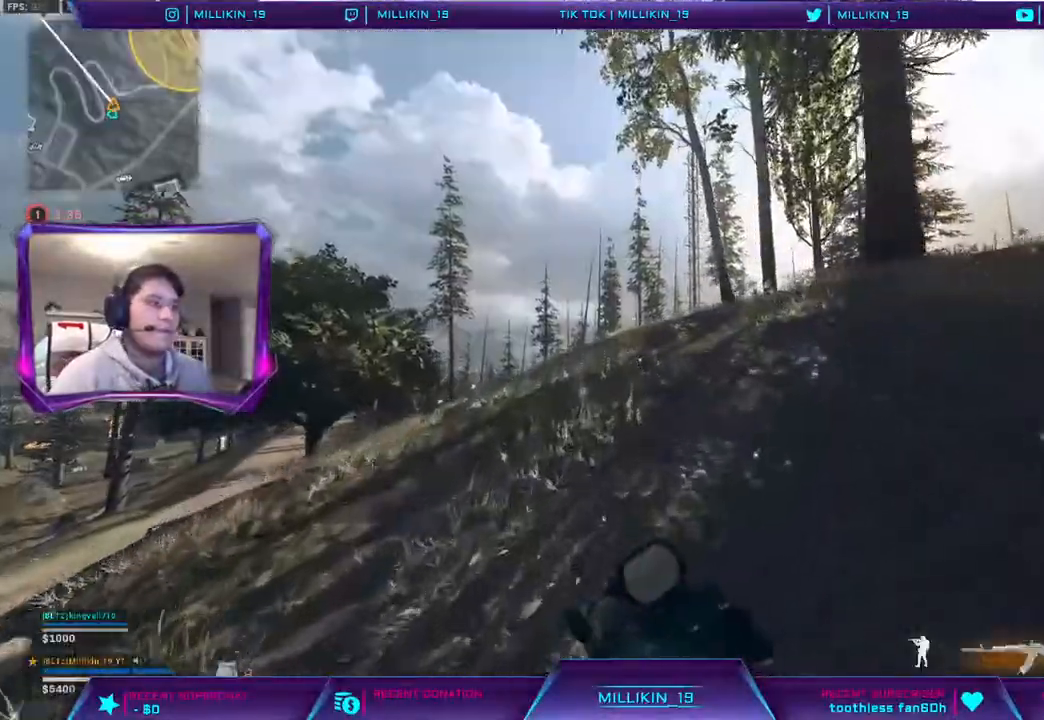
{"buttons": [], "left_stick": "up", "right_stick": "center", "events": [[317, "right_stick", "left"], [400, "right_stick", "center"]]}
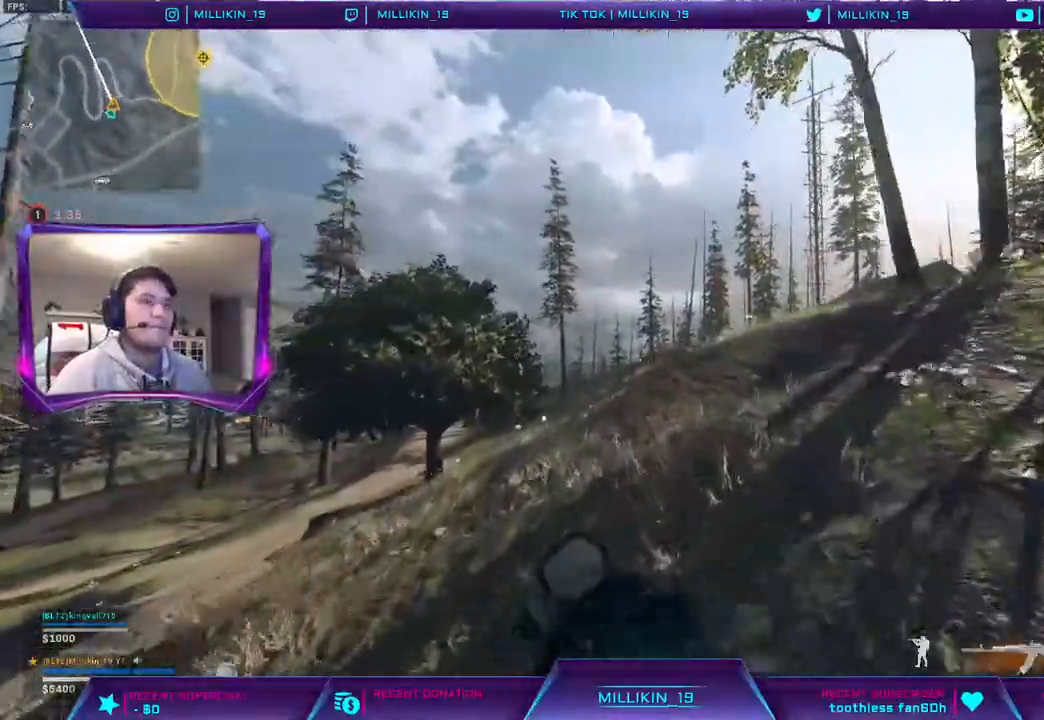
{"buttons": [], "left_stick": "up", "right_stick": "center", "events": []}
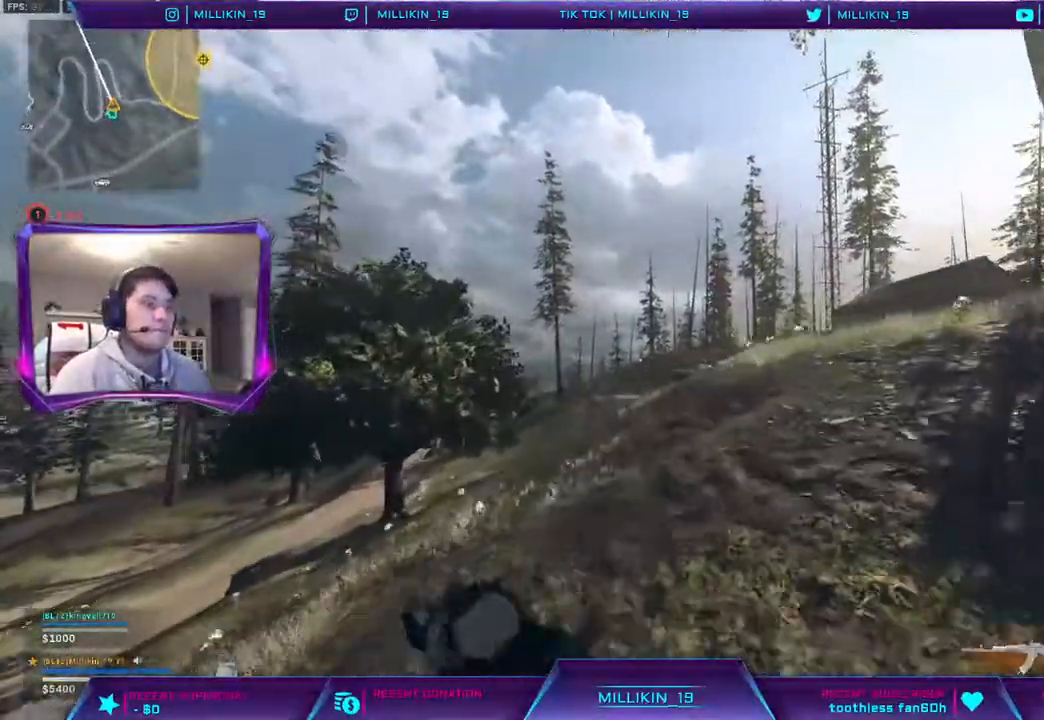
{"buttons": [], "left_stick": "up", "right_stick": "center", "events": []}
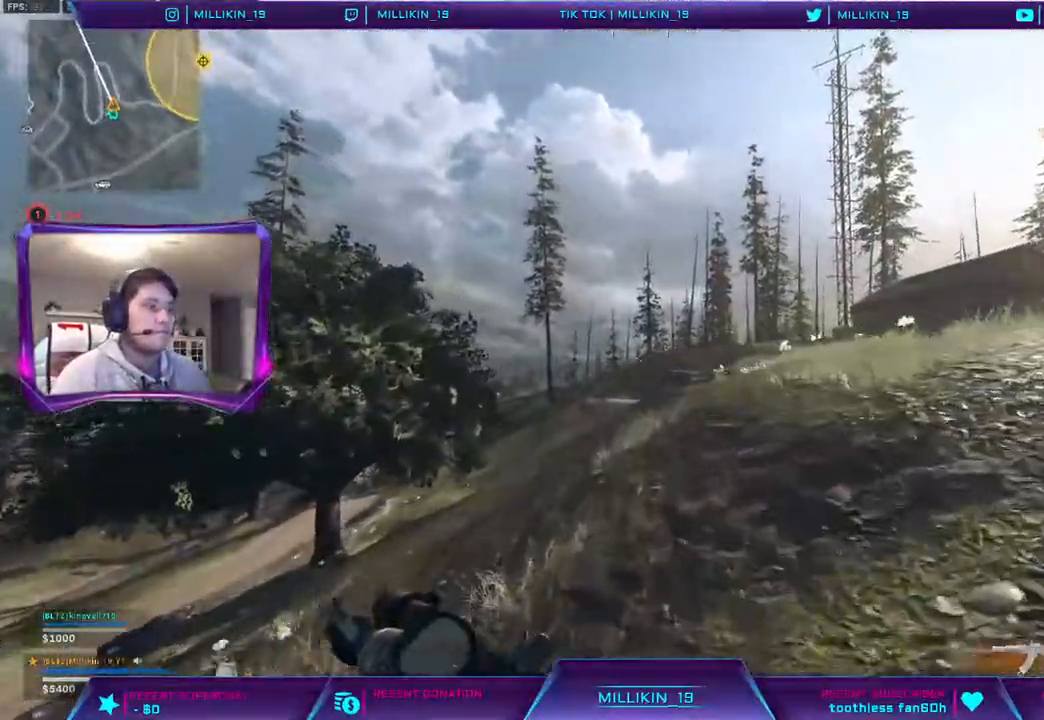
{"buttons": [], "left_stick": "up", "right_stick": "center", "events": []}
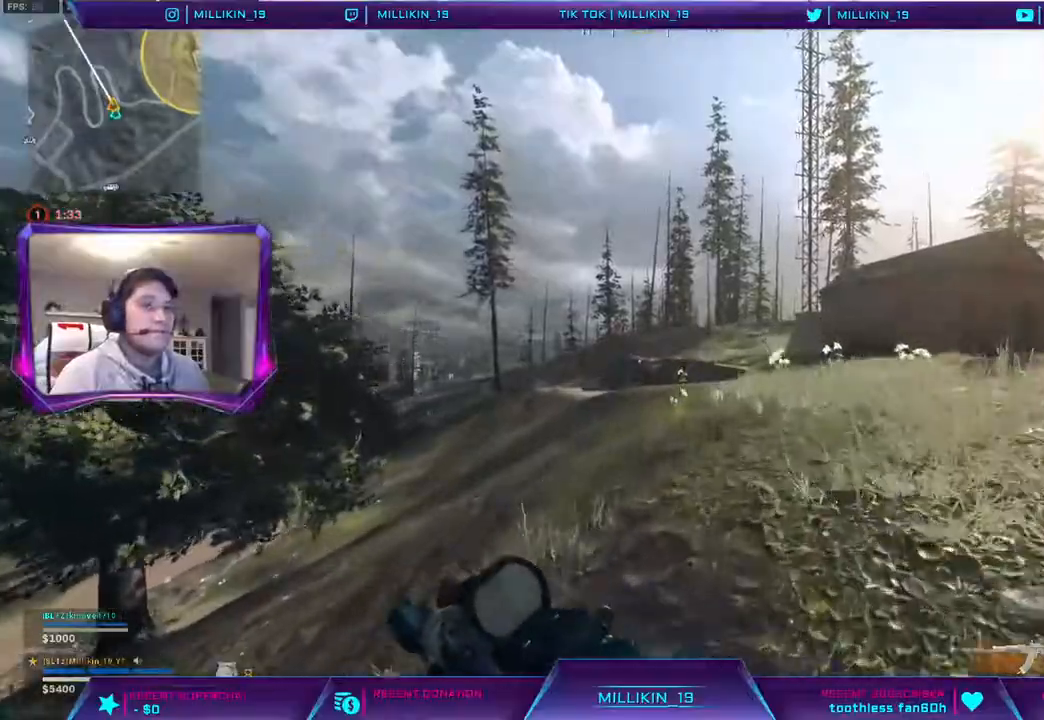
{"buttons": [], "left_stick": "up", "right_stick": "center", "events": []}
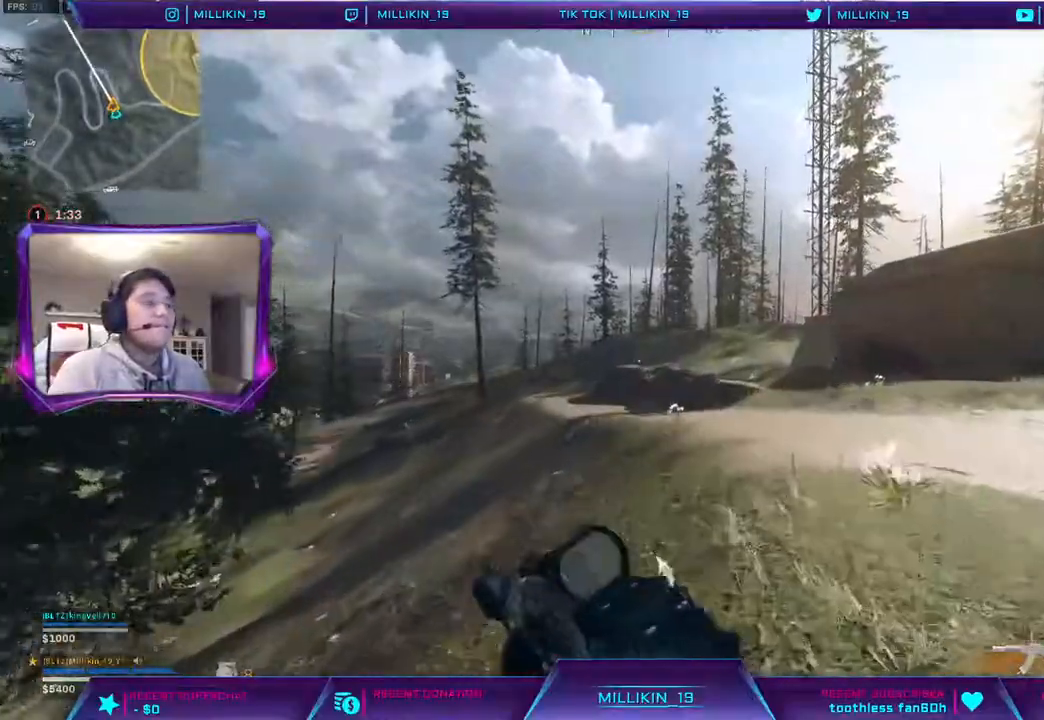
{"buttons": [], "left_stick": "up", "right_stick": "center", "events": []}
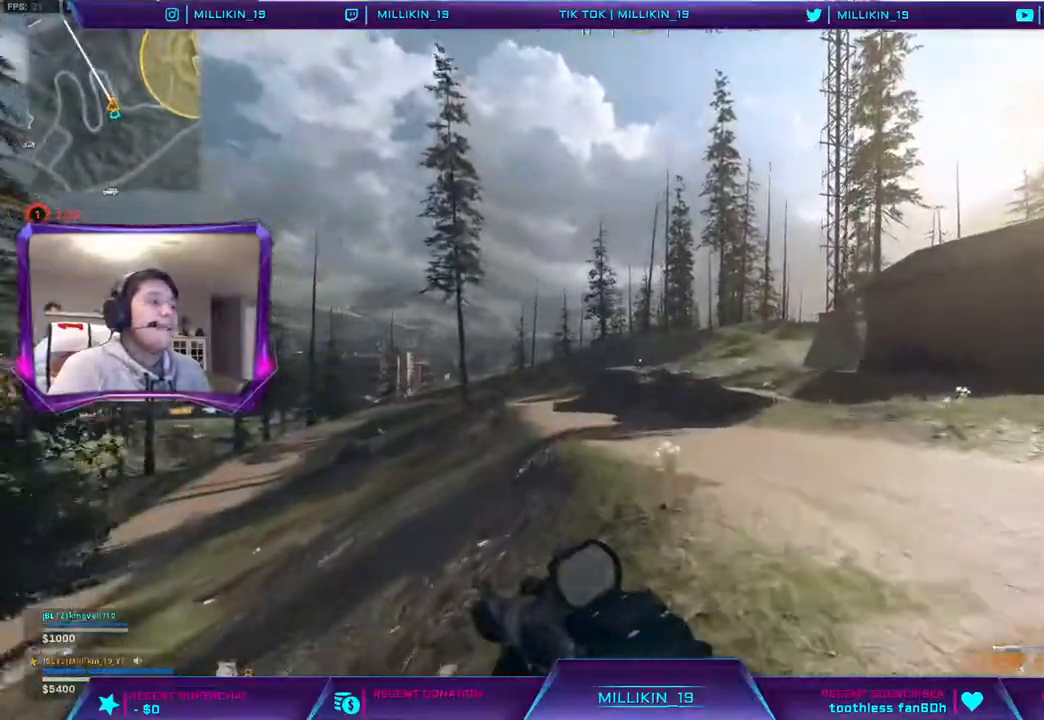
{"buttons": [], "left_stick": "up", "right_stick": "center", "events": []}
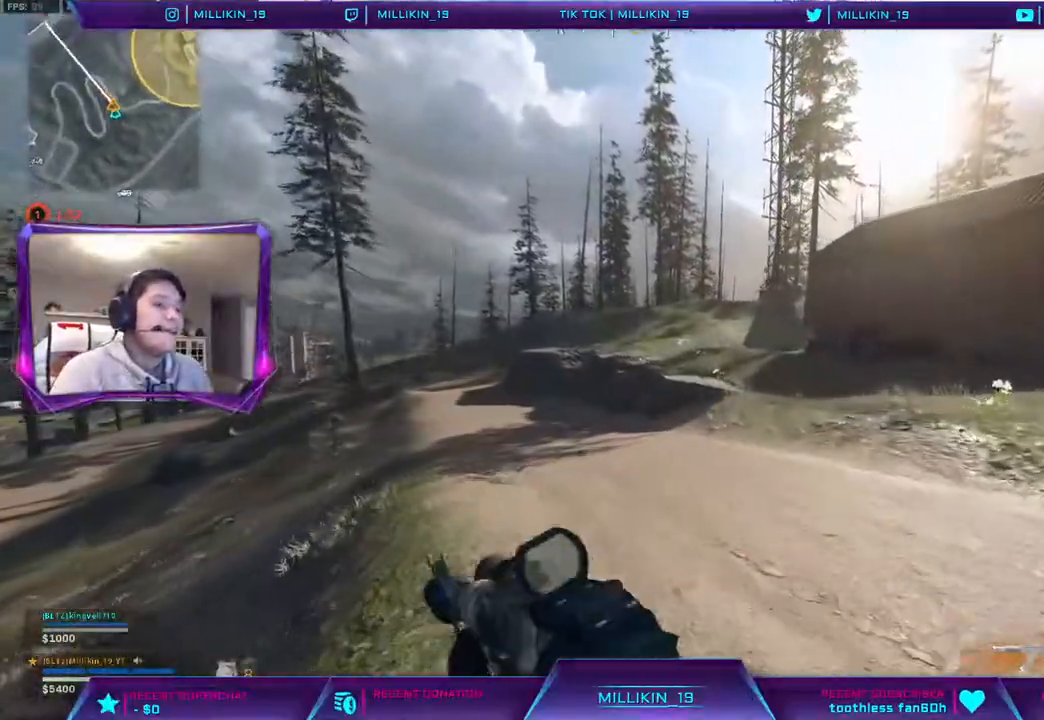
{"buttons": [], "left_stick": "up", "right_stick": "center", "events": []}
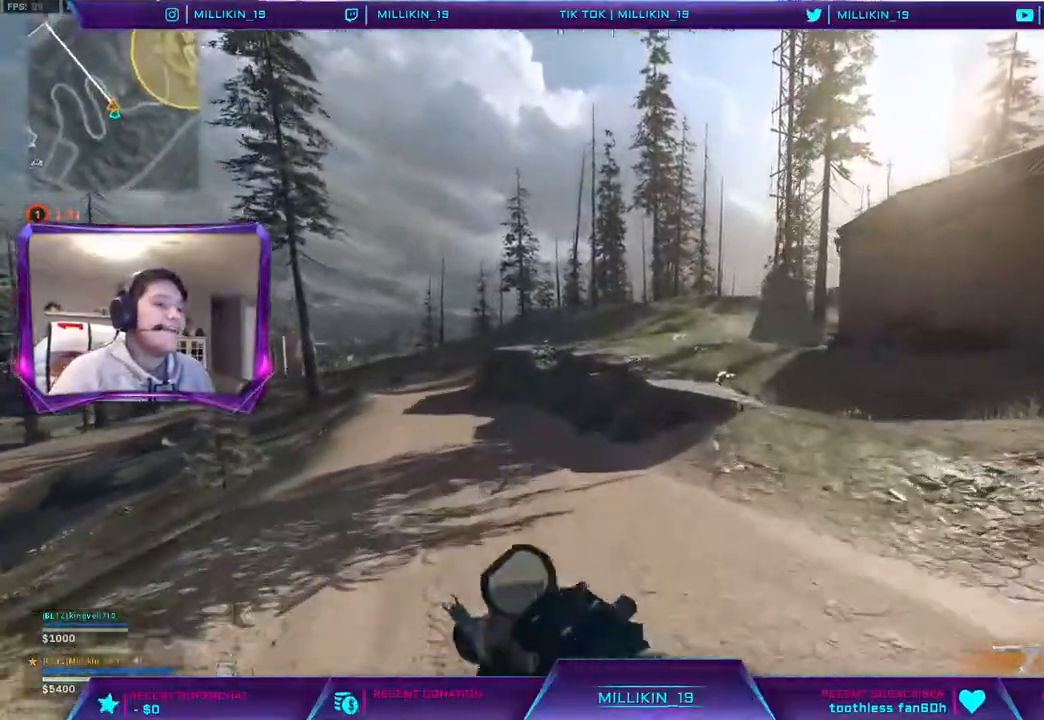
{"buttons": [], "left_stick": "up", "right_stick": "center", "events": []}
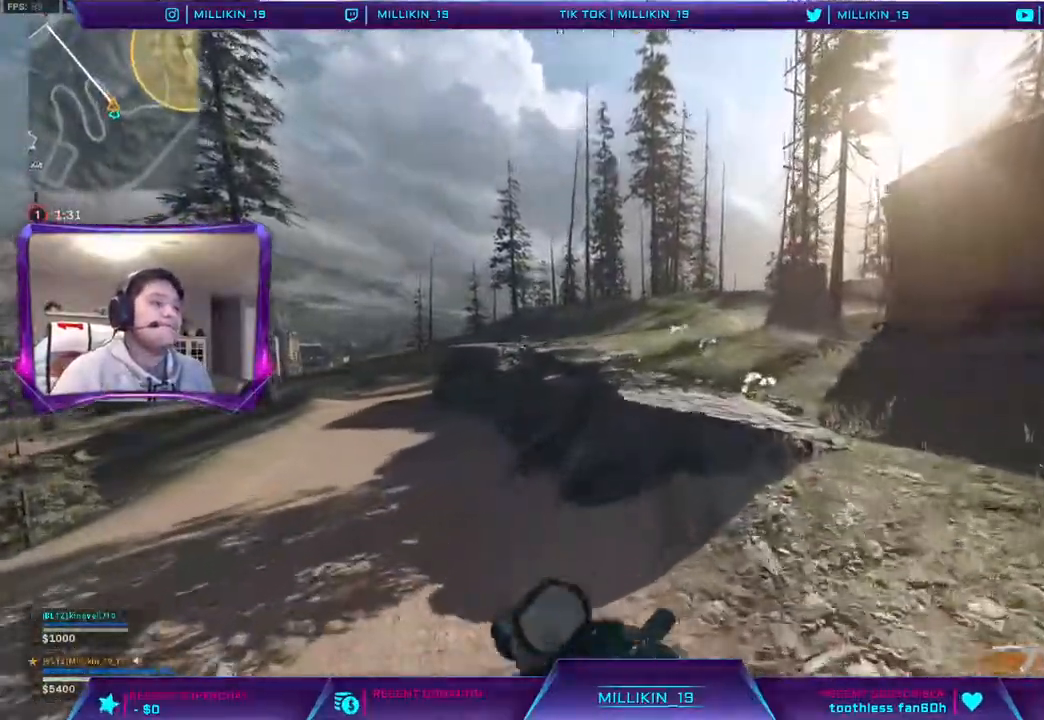
{"buttons": [], "left_stick": "up", "right_stick": "center", "events": [[283, "CROSS", "down"], [433, "CROSS", "up"]]}